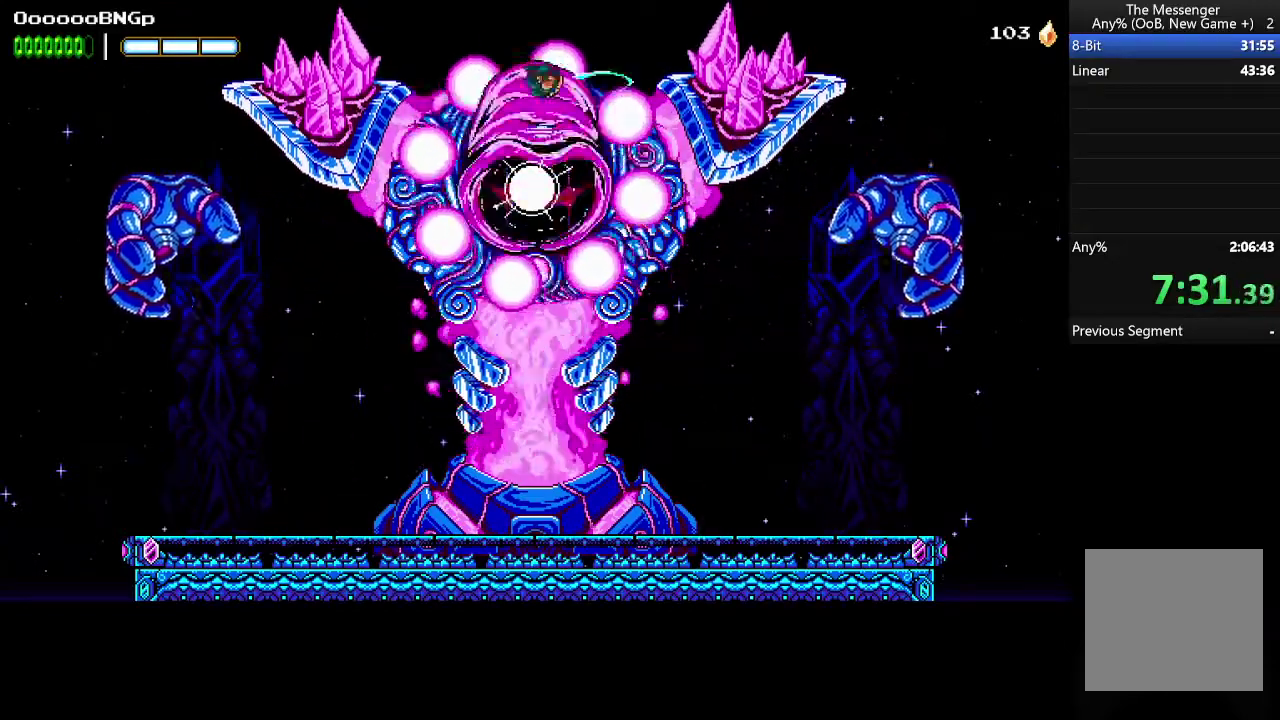
Gameplay with a controller (Xbox layout); each line is a JSON object with the inputs held at the frame after it. "events" lists button and stick changes between this image and that frame as [ms after this image, input, new state], when the widget could be followed in between. Not read: L3 R3 left_stick right_stick.
{"buttons": ["B", "X", "DPAD_LEFT"], "events": [[33, "B", "up"], [100, "B", "down"], [100, "DPAD_RIGHT", "up"], [233, "B", "up"], [233, "X", "up"], [300, "B", "down"], [300, "X", "down"], [366, "B", "up"], [366, "X", "up"], [433, "DPAD_LEFT", "down"], [466, "X", "down"], [500, "B", "down"]]}
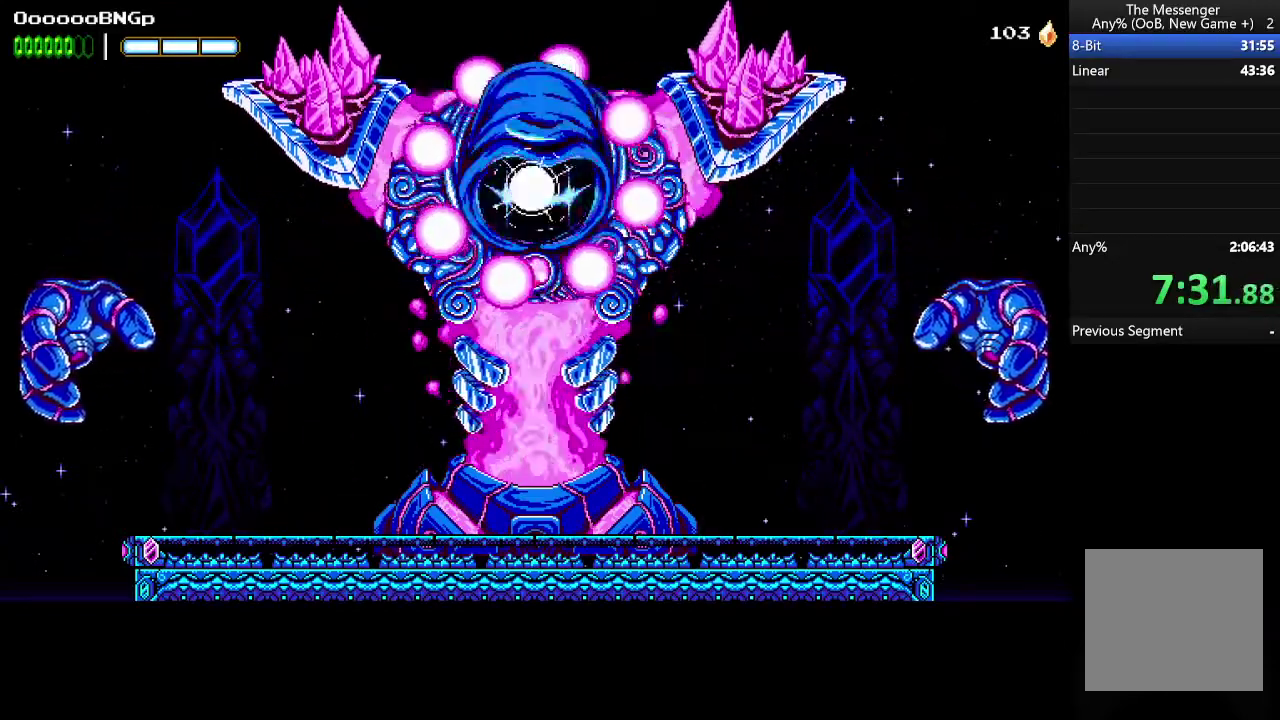
{"buttons": ["DPAD_RIGHT"], "events": [[33, "X", "up"], [100, "X", "down"], [166, "B", "up"], [200, "X", "up"], [266, "B", "down"], [266, "X", "down"], [300, "DPAD_LEFT", "up"], [333, "B", "up"], [400, "B", "down"], [466, "DPAD_RIGHT", "down"], [500, "B", "up"], [500, "X", "up"]]}
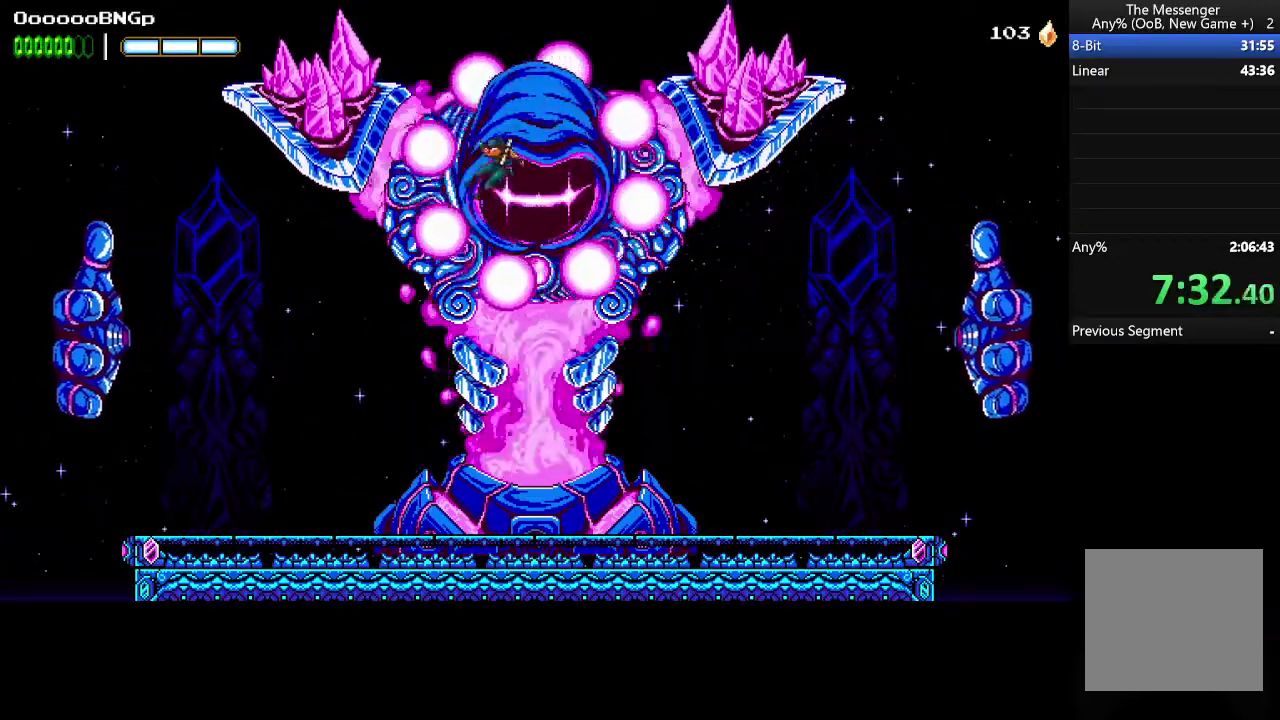
{"buttons": ["X", "DPAD_RIGHT"], "events": [[66, "B", "down"], [166, "A", "down"], [166, "DPAD_RIGHT", "up"], [266, "A", "up"], [333, "X", "down"], [366, "DPAD_RIGHT", "down"], [500, "B", "up"]]}
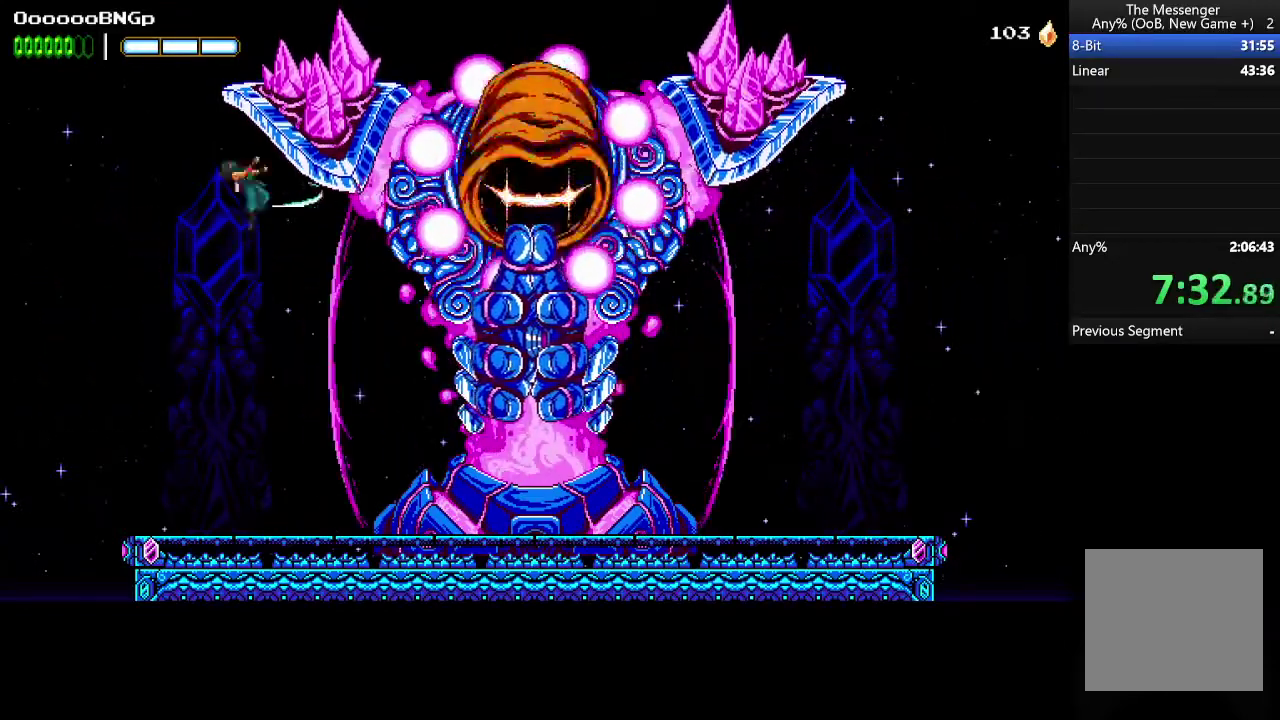
{"buttons": ["A", "DPAD_DOWN", "DPAD_RIGHT"], "events": [[166, "B", "down"], [166, "X", "up"], [300, "A", "down"], [300, "B", "up"], [300, "DPAD_DOWN", "down"]]}
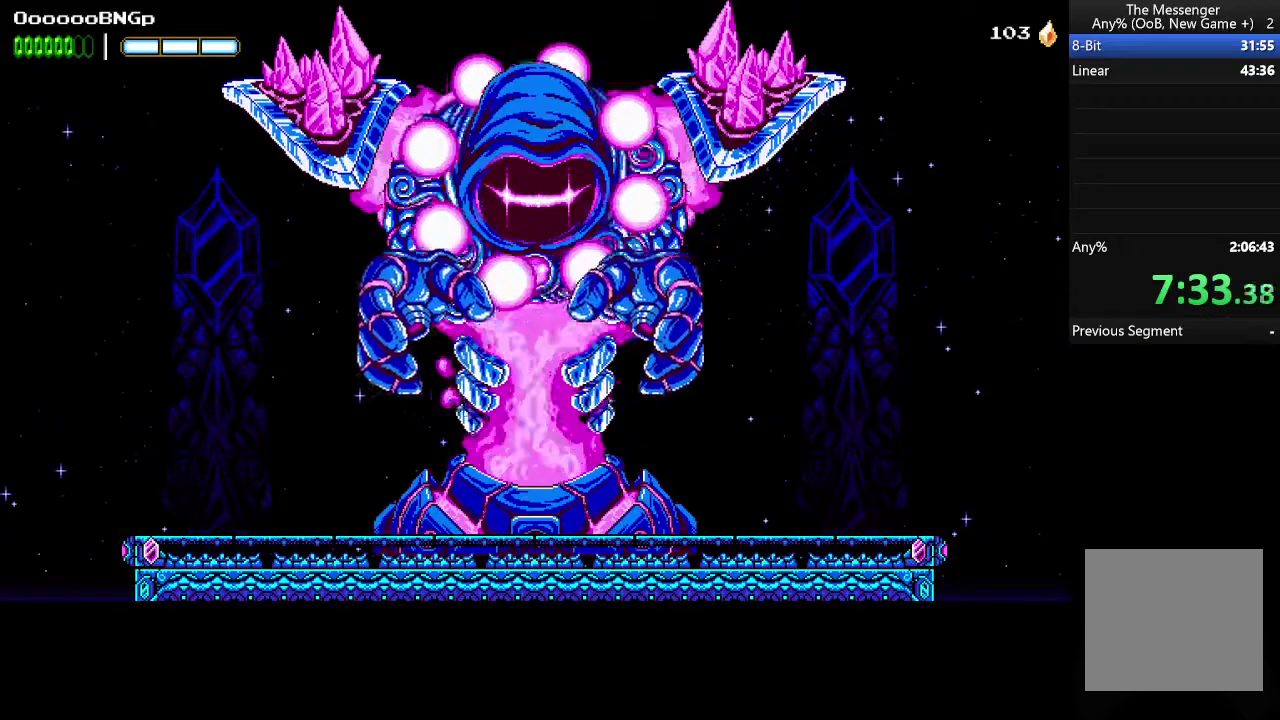
{"buttons": ["A", "DPAD_RIGHT"], "events": [[33, "DPAD_DOWN", "up"], [200, "A", "up"], [300, "A", "down"]]}
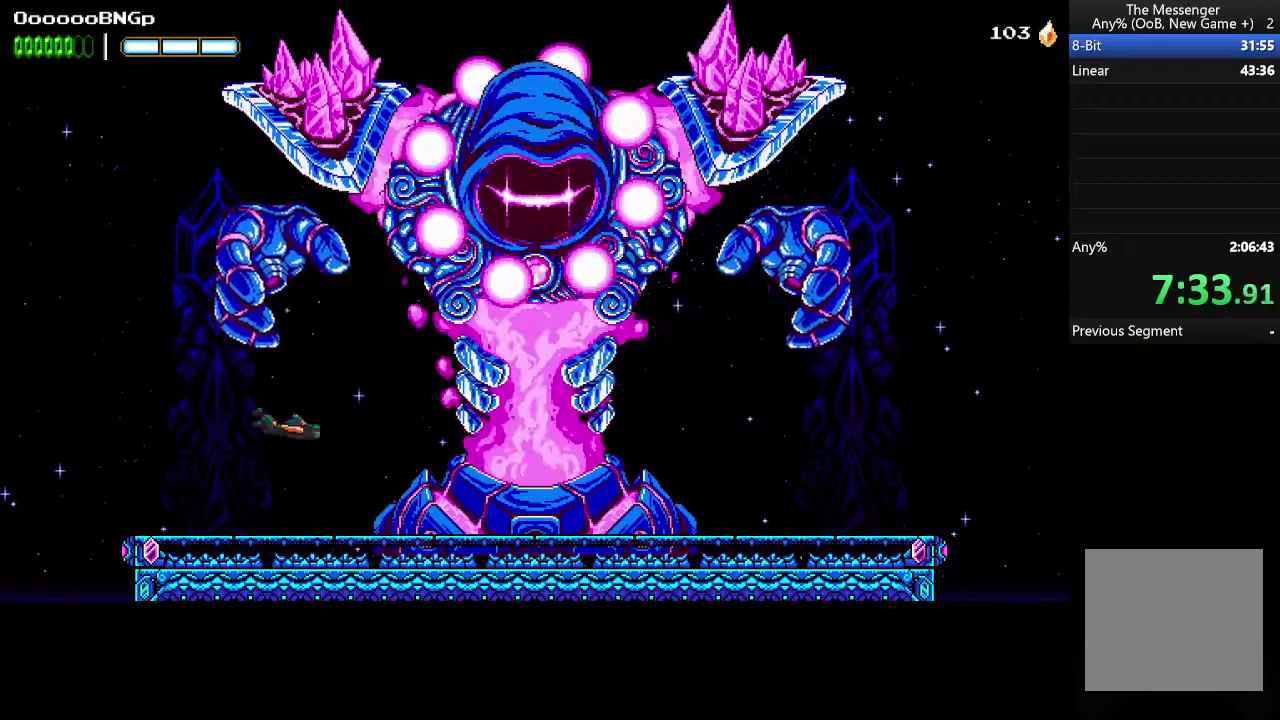
{"buttons": [], "events": [[66, "A", "up"], [266, "DPAD_RIGHT", "up"]]}
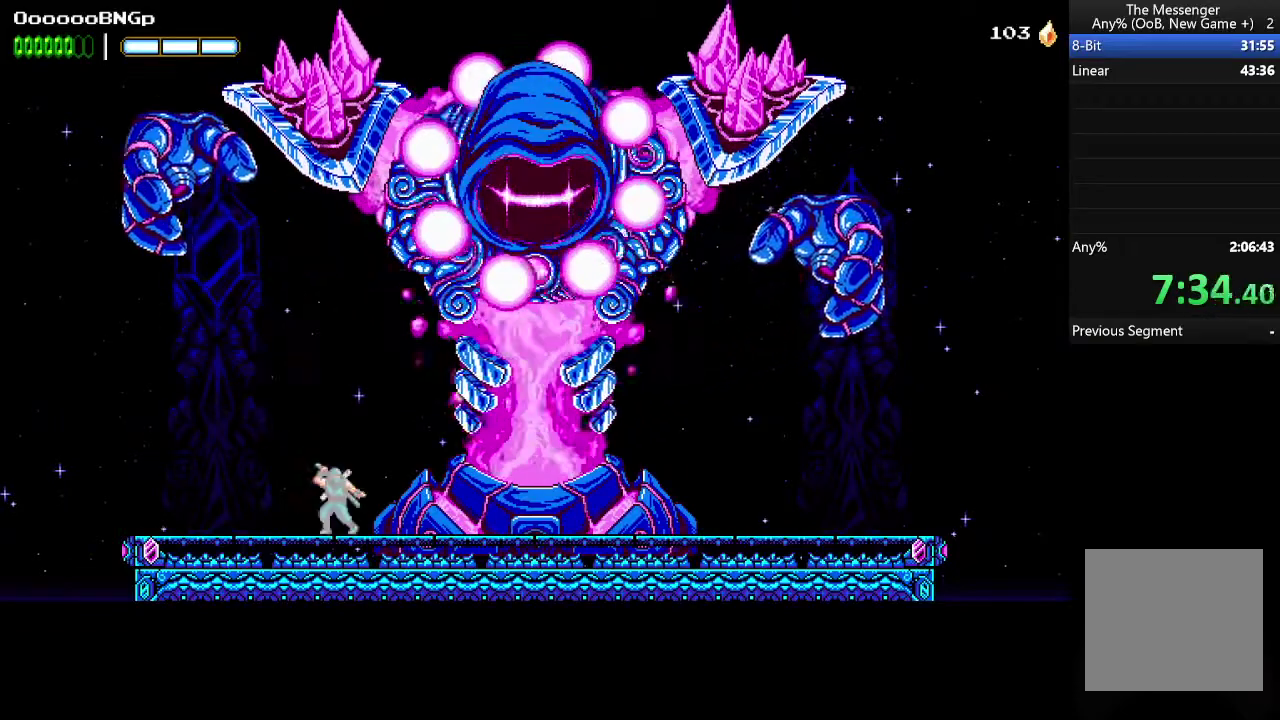
{"buttons": ["A", "DPAD_LEFT"], "events": [[166, "DPAD_LEFT", "down"], [500, "A", "down"]]}
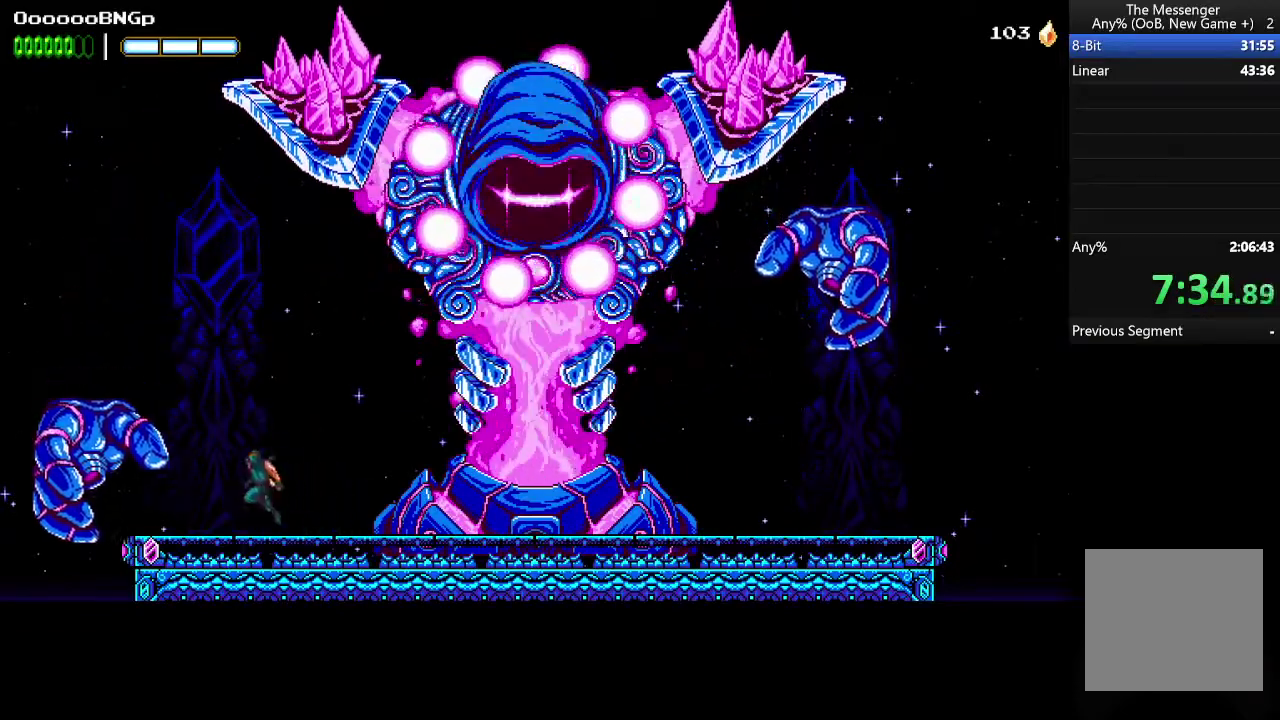
{"buttons": [], "events": [[333, "A", "up"], [433, "DPAD_LEFT", "up"]]}
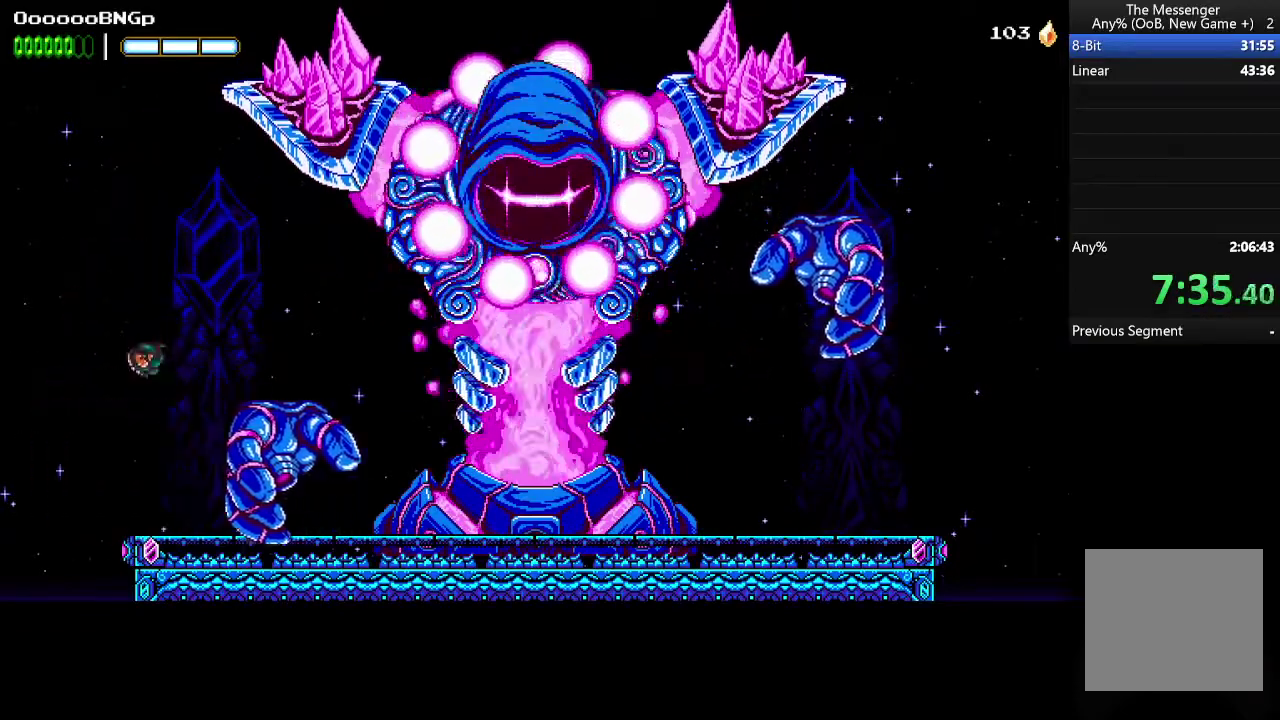
{"buttons": ["DPAD_RIGHT"], "events": [[66, "DPAD_RIGHT", "down"], [100, "A", "down"], [333, "A", "up"]]}
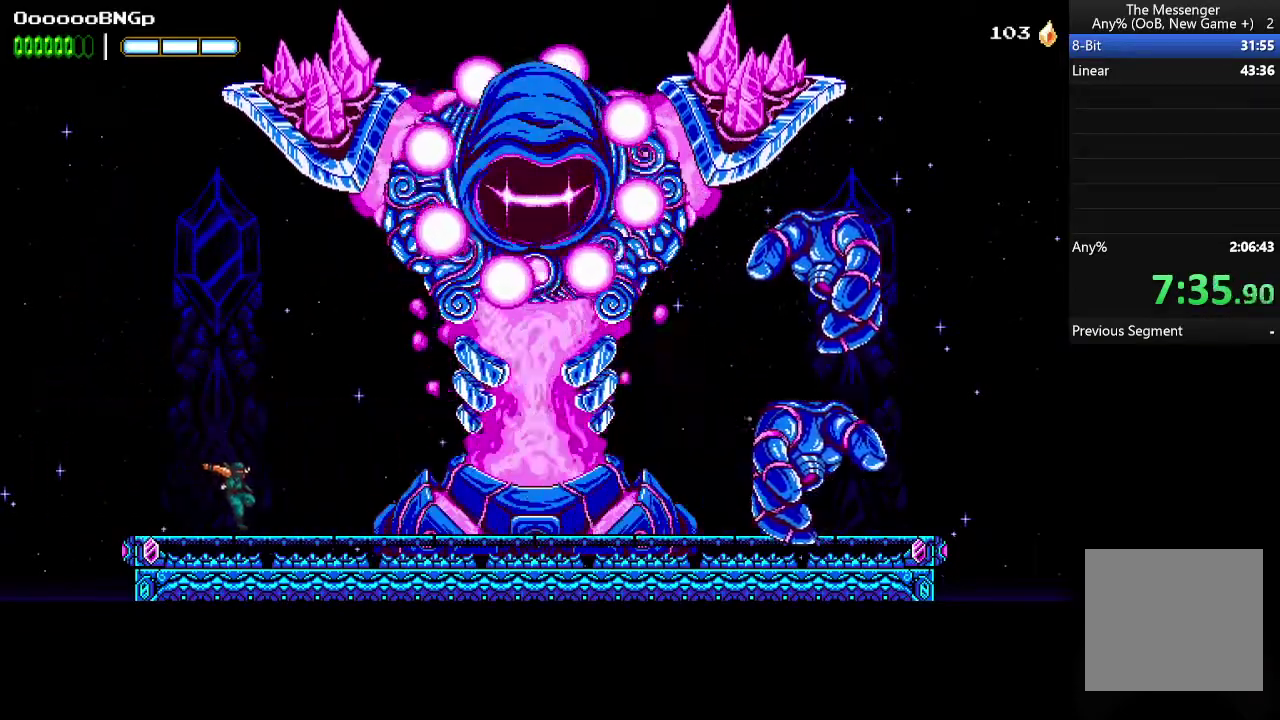
{"buttons": ["A"], "events": [[333, "DPAD_RIGHT", "up"], [366, "A", "down"]]}
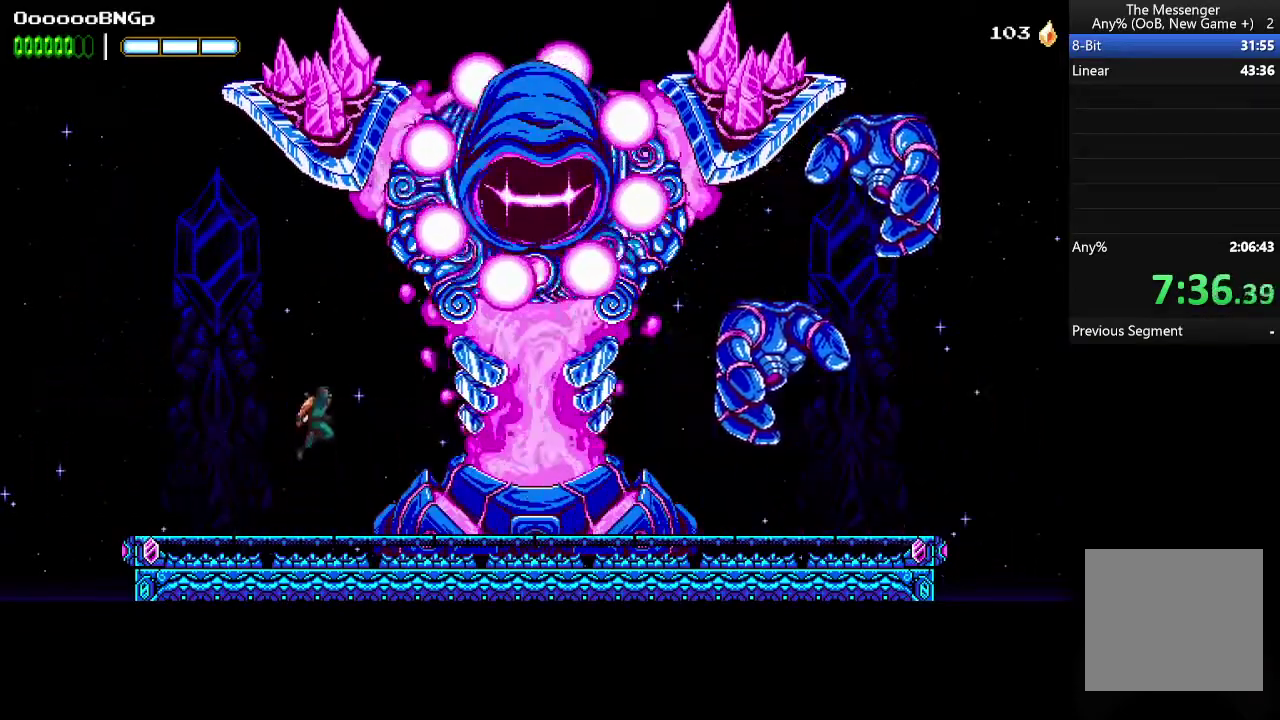
{"buttons": ["A", "DPAD_RIGHT"], "events": [[66, "DPAD_RIGHT", "down"], [233, "B", "down"], [333, "B", "up"]]}
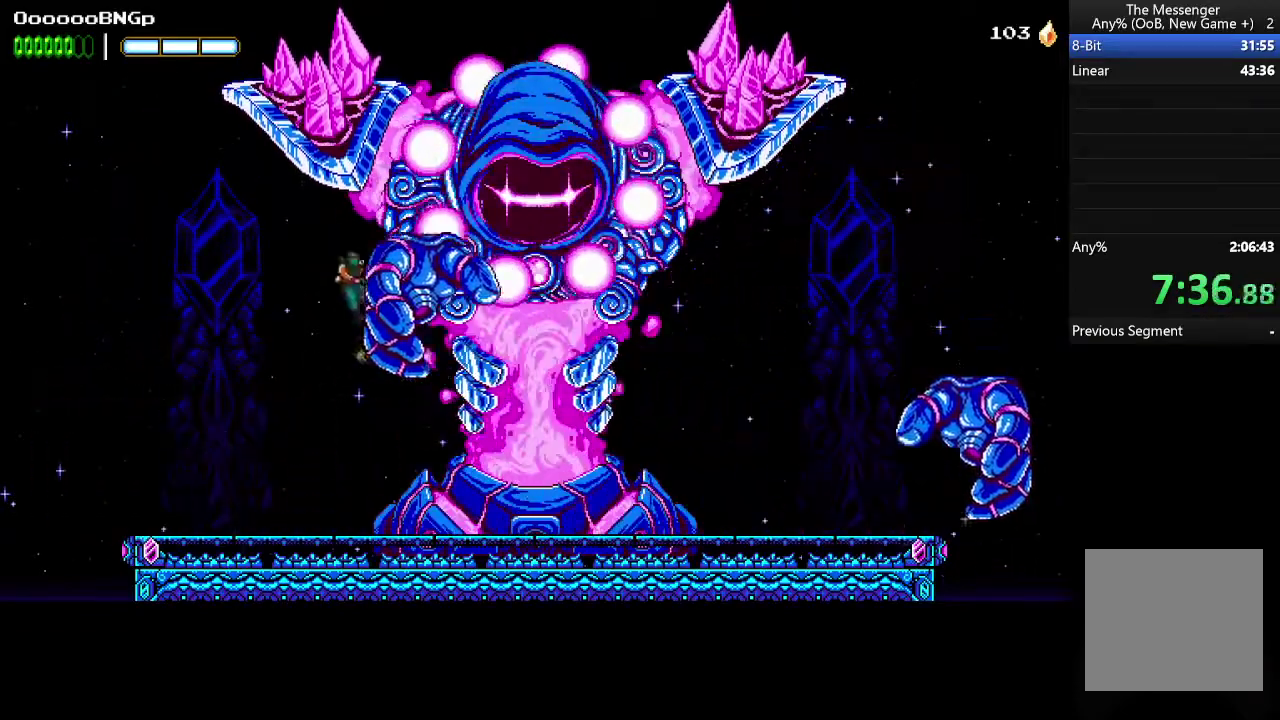
{"buttons": ["B", "DPAD_RIGHT"], "events": [[66, "A", "up"], [133, "B", "down"], [200, "X", "down"], [233, "B", "up"], [300, "B", "down"], [400, "B", "up"], [400, "X", "up"], [466, "B", "down"]]}
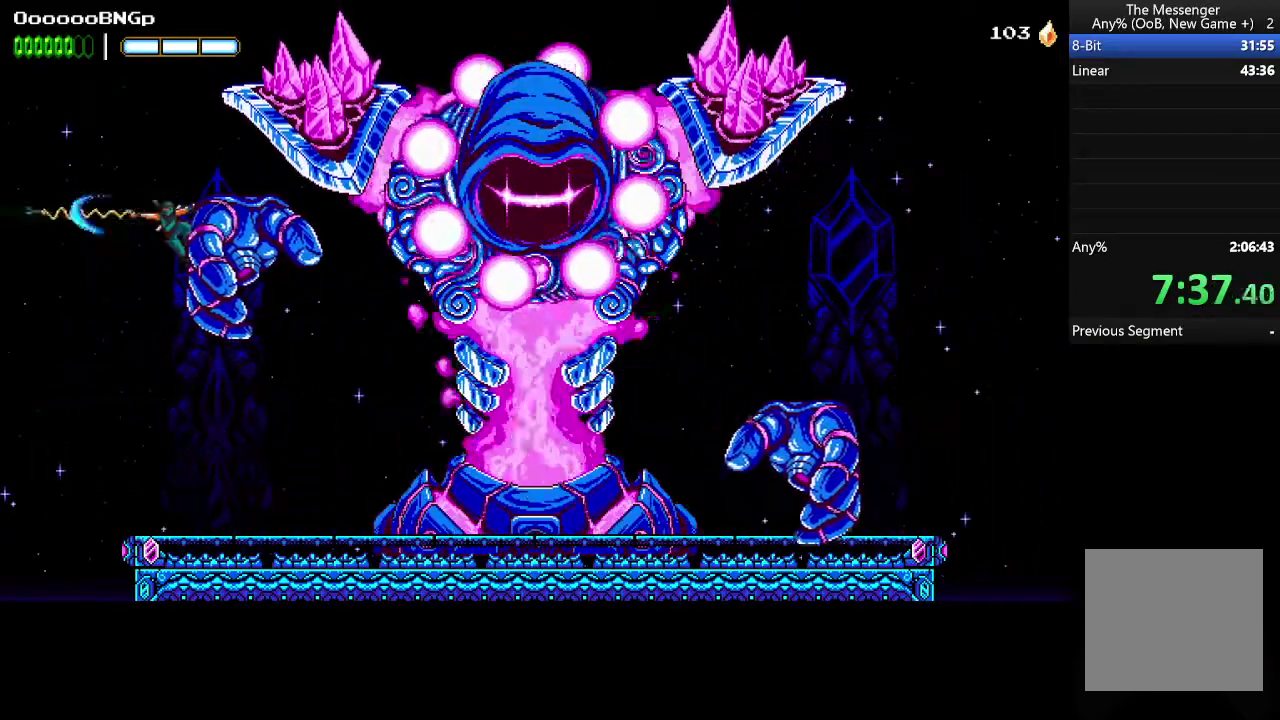
{"buttons": ["DPAD_RIGHT"], "events": [[33, "B", "up"], [66, "A", "down"], [233, "A", "up"]]}
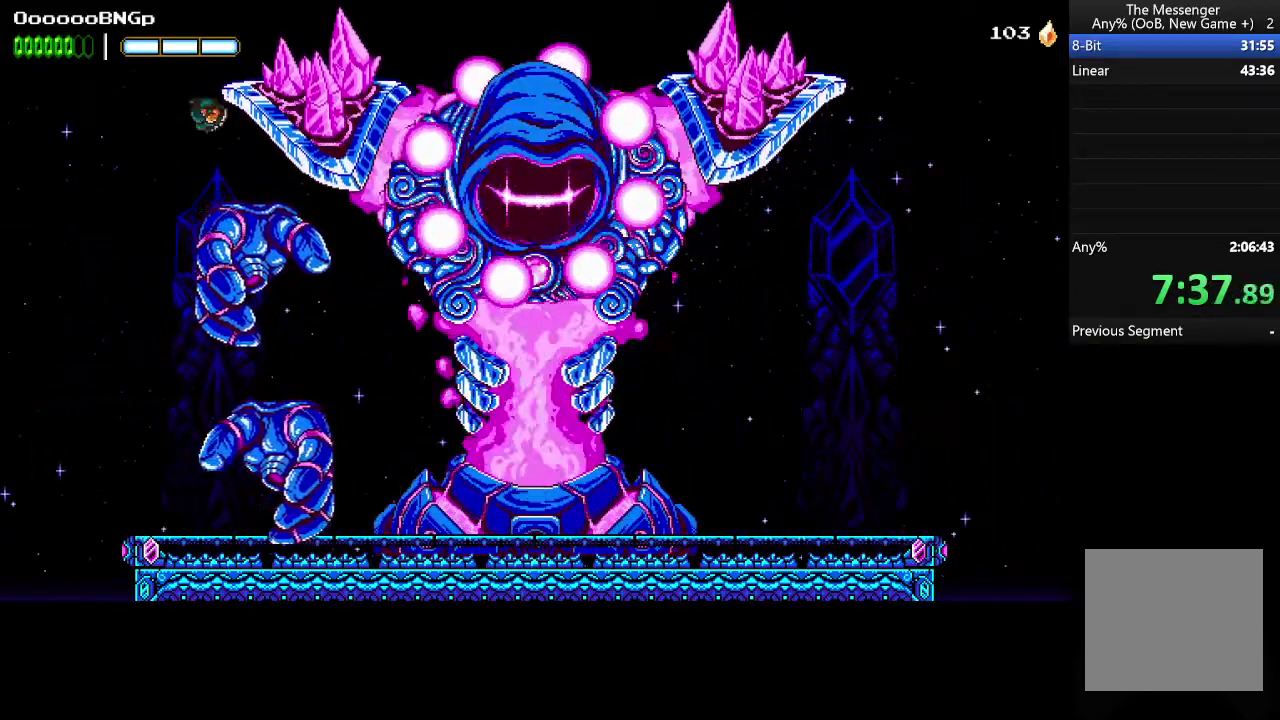
{"buttons": ["X", "DPAD_RIGHT"], "events": [[133, "B", "down"], [233, "B", "up"], [300, "X", "down"], [433, "X", "up"], [500, "X", "down"]]}
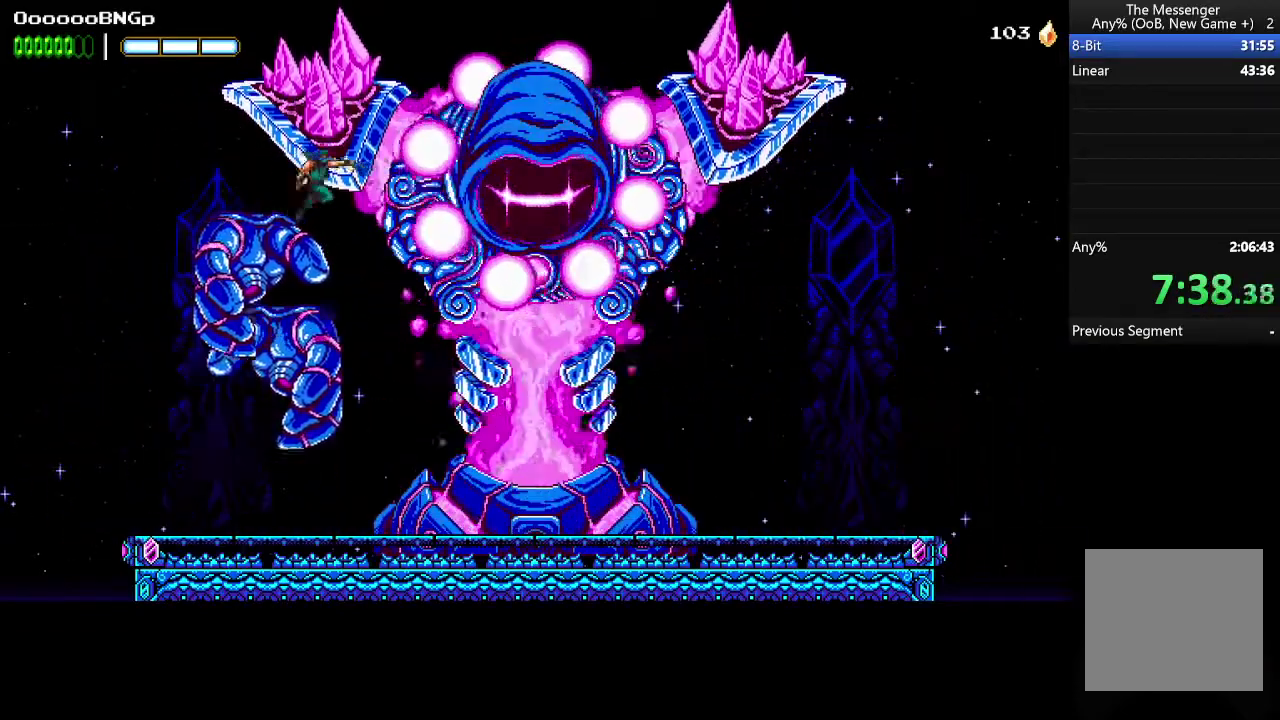
{"buttons": ["B", "X", "DPAD_RIGHT"], "events": [[100, "B", "down"], [100, "X", "up"], [200, "A", "down"], [233, "B", "up"], [266, "A", "up"], [333, "B", "down"], [333, "X", "down"], [400, "B", "up"], [466, "B", "down"]]}
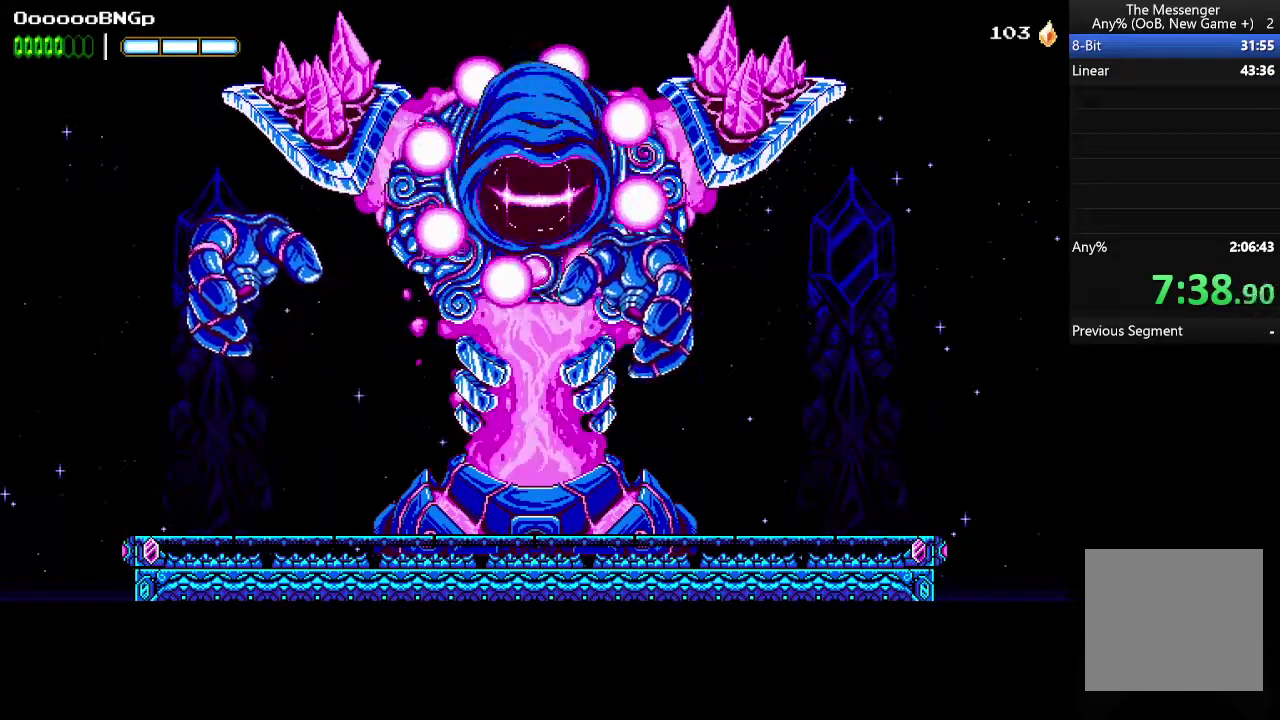
{"buttons": ["DPAD_RIGHT"], "events": [[33, "X", "up"], [133, "X", "down"], [166, "B", "up"], [233, "B", "down"], [300, "X", "up"], [333, "A", "down"], [400, "B", "up"], [433, "A", "up"]]}